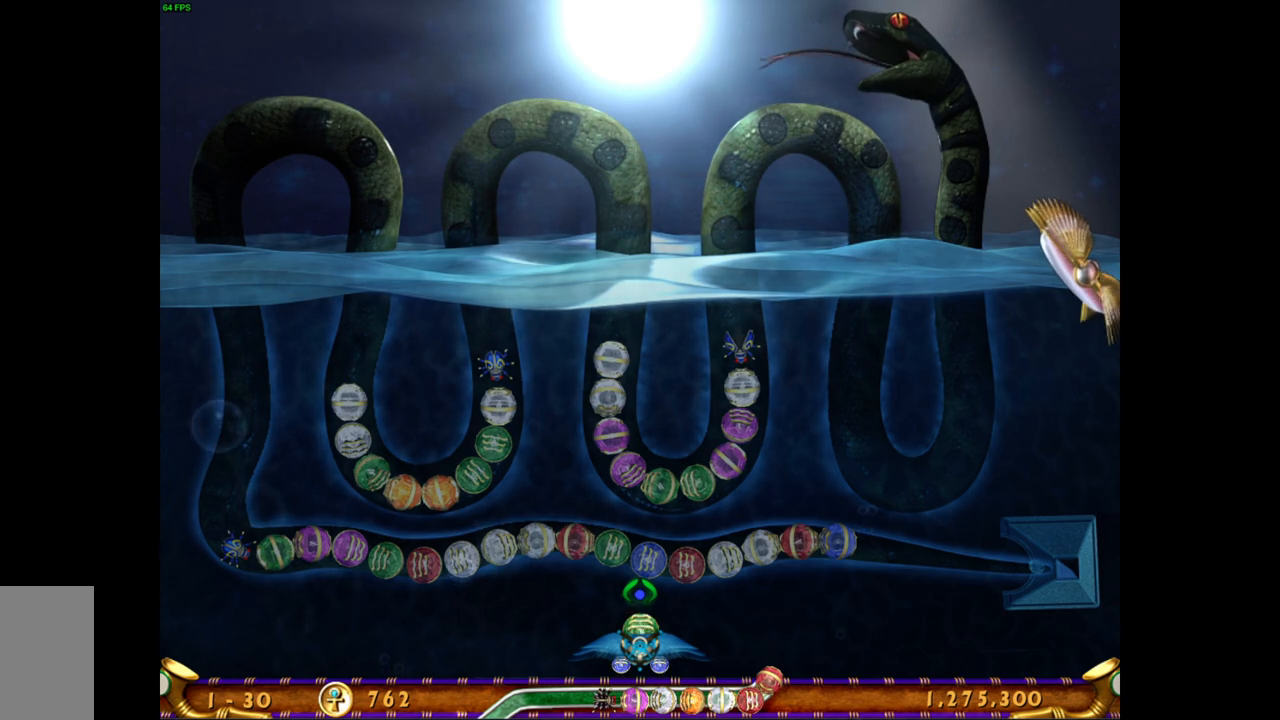
Gameplay with keyboard and mouse; each line is a JSON object with the keys and mouse buttons held at the frame after it. "events" lists presses ("down") and releases ("up") of "mouse_left", "mouse_wheel", "mouse_right", "mouse_mb4" and "mouse_mb5" between this image and that frame as [ms after this image, input, new state], when the widget could be followed in between. "mouse_left", "mouse_wheel", "mouse_right", "mouse_mb4", "mouse_mb5" = the "left", "wheel", "right", "mb4", "mb5" buttons of the "mouse" list. No other keys are recorded. "wheel" means that the mouse wheel is clicked or scrolled. Mouse movement is not recorded.
{"keys": [], "mouse": [], "events": [[233, "mouse_right", "down"], [383, "mouse_right", "up"]]}
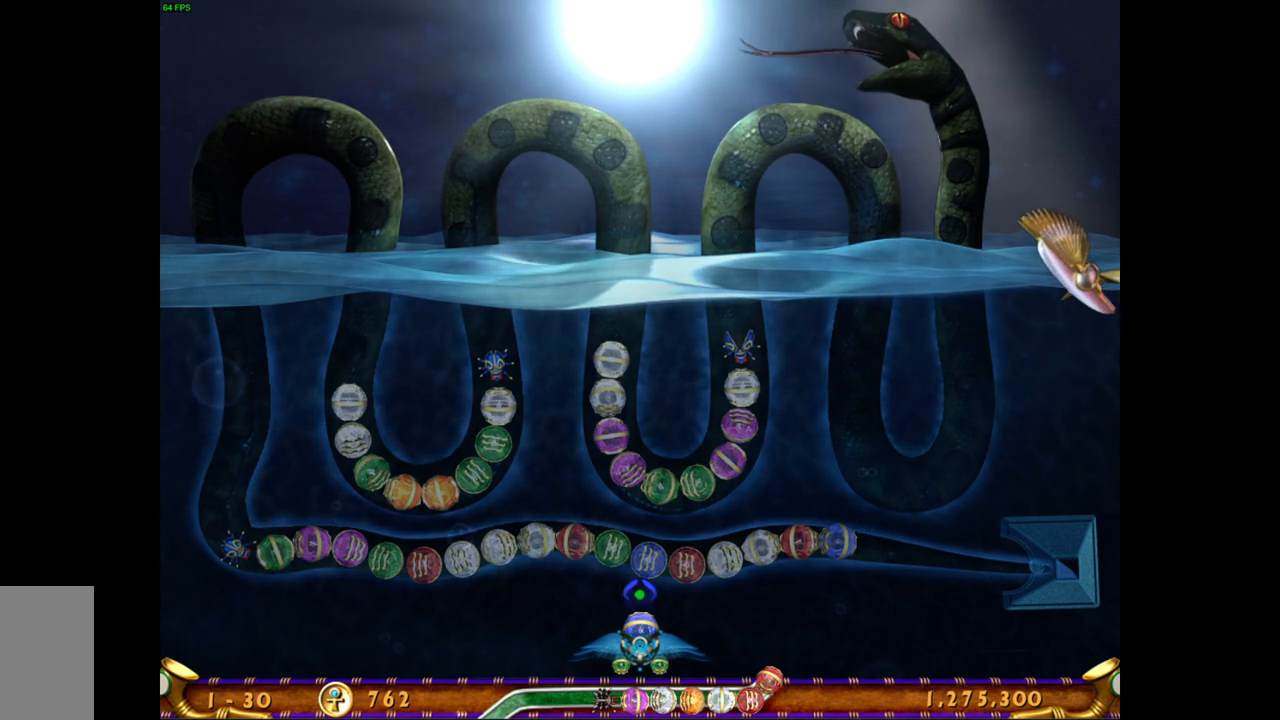
{"keys": [], "mouse": ["left"], "events": [[467, "mouse_left", "down"]]}
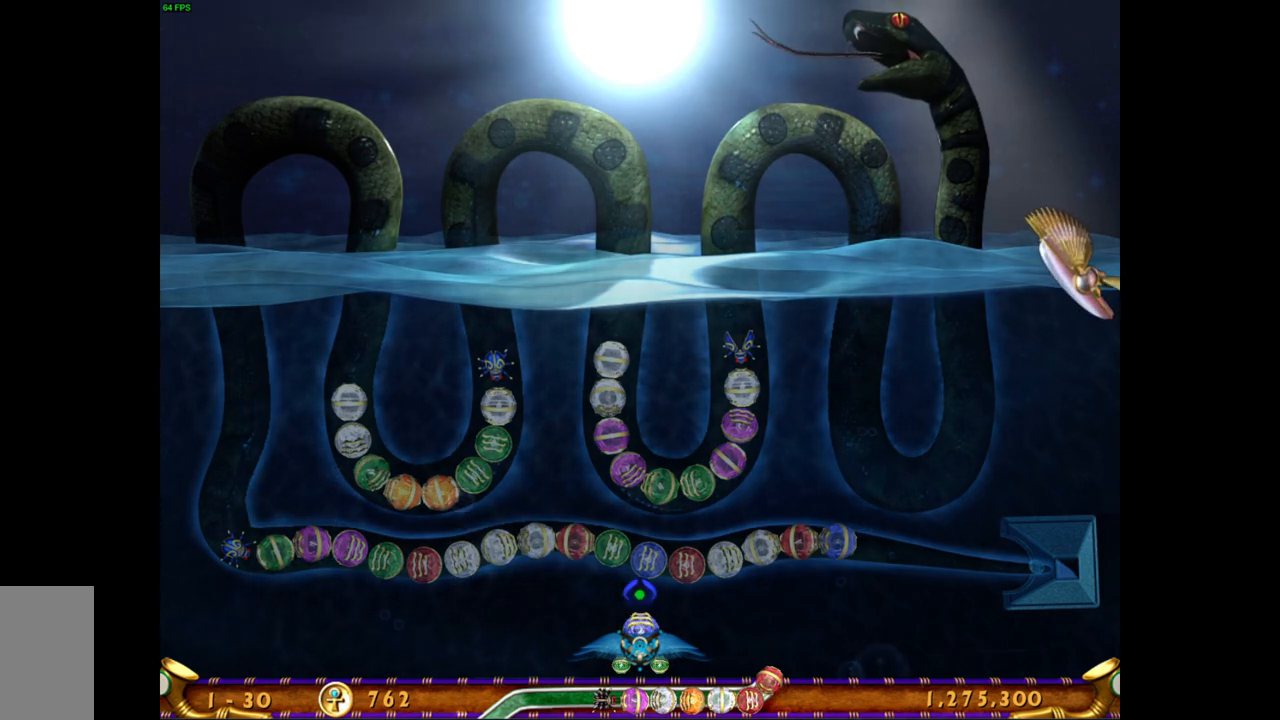
{"keys": [], "mouse": [], "events": [[83, "mouse_left", "up"]]}
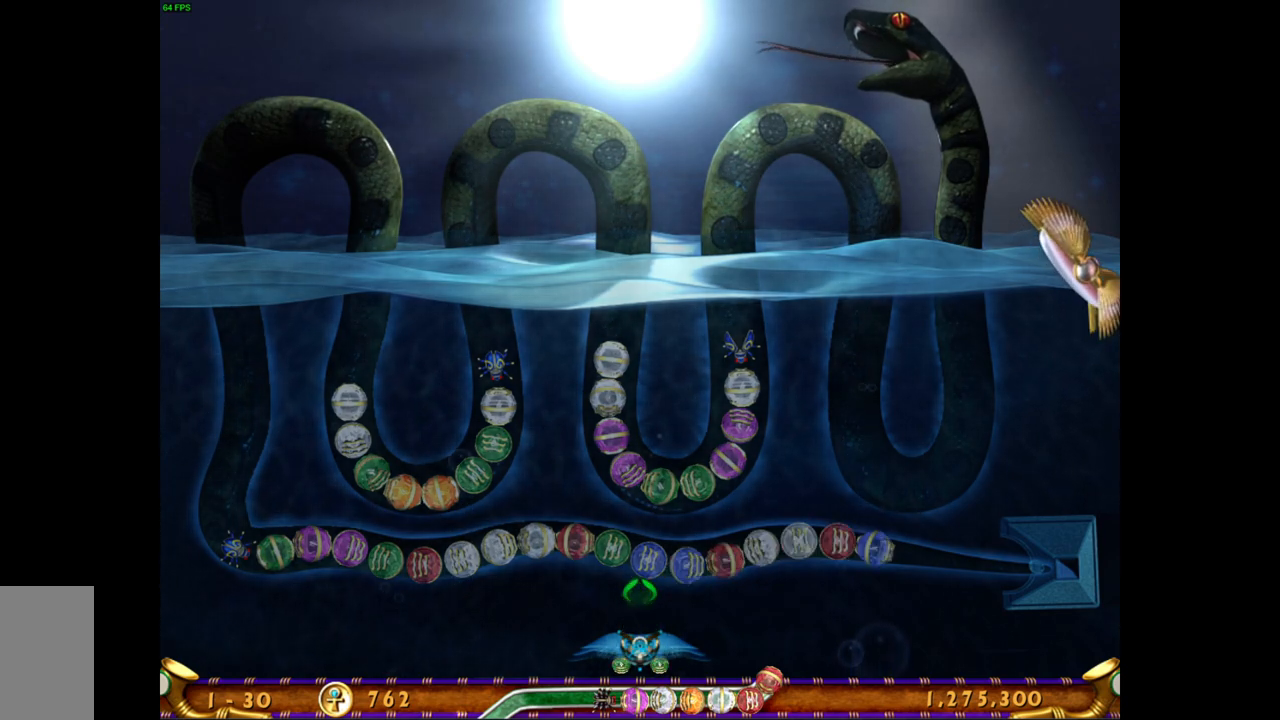
{"keys": [], "mouse": [], "events": [[317, "mouse_right", "down"], [450, "mouse_right", "up"]]}
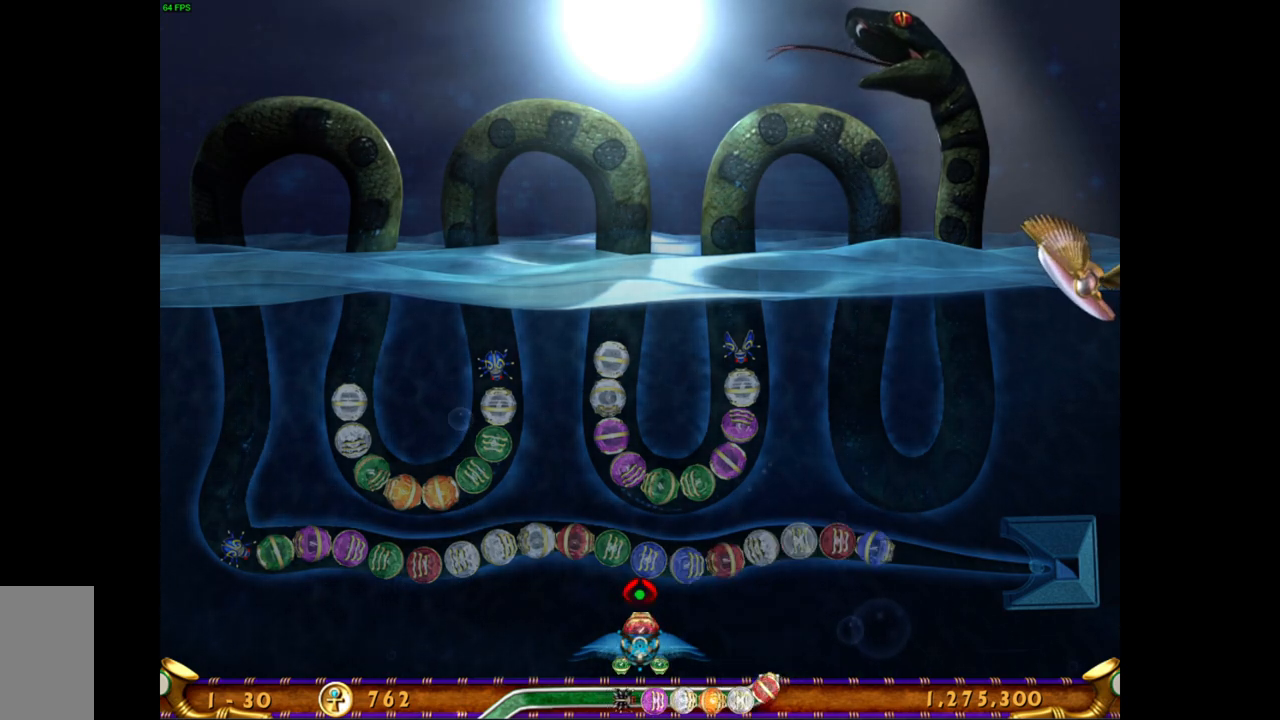
{"keys": [], "mouse": [], "events": []}
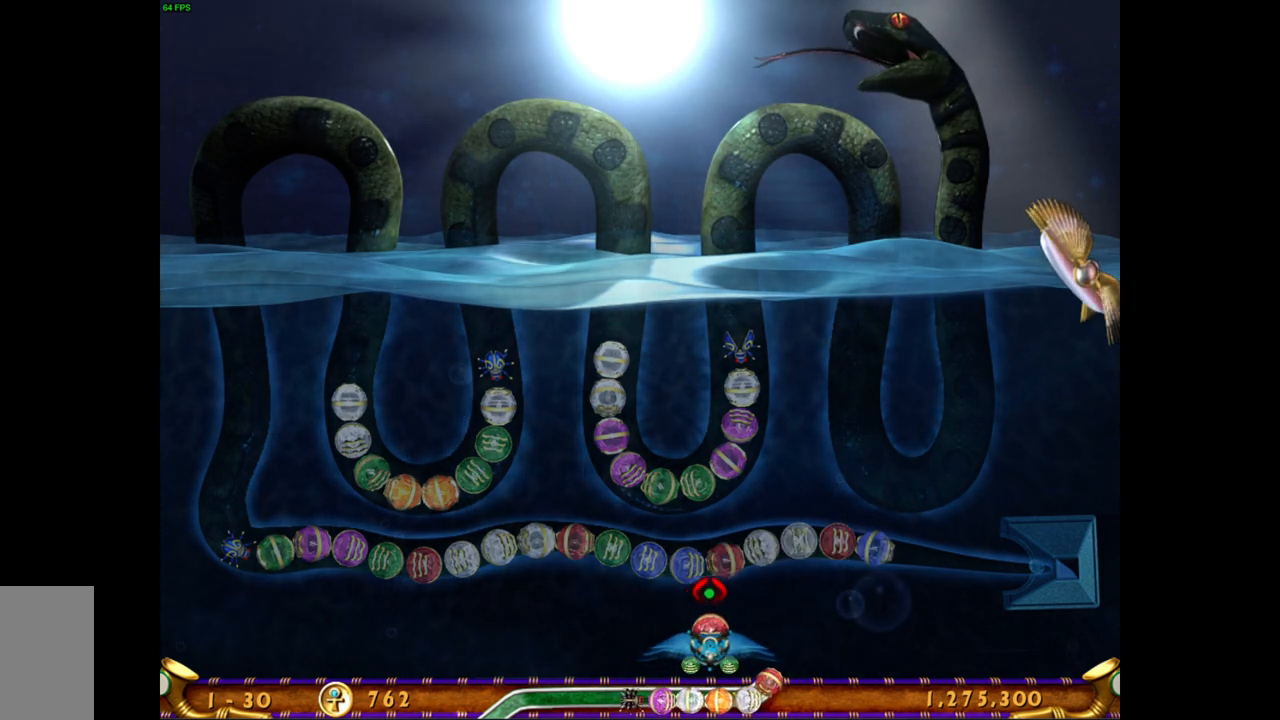
{"keys": [], "mouse": [], "events": []}
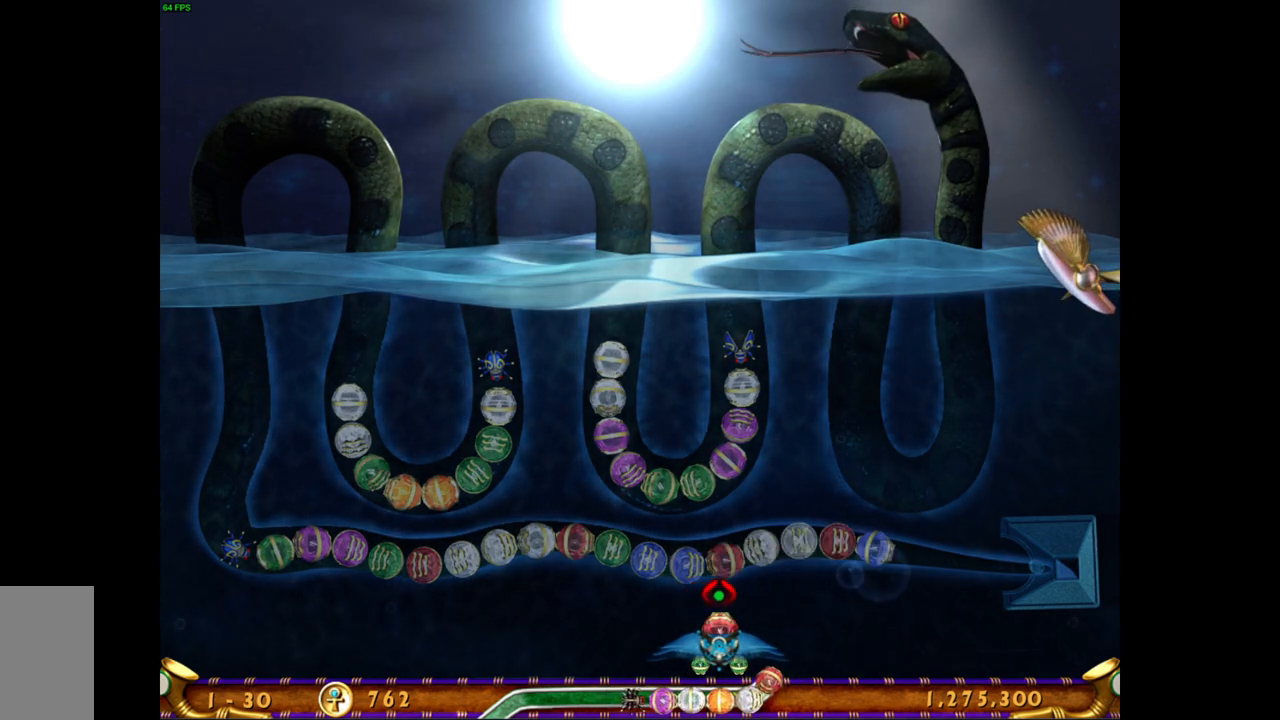
{"keys": [], "mouse": [], "events": []}
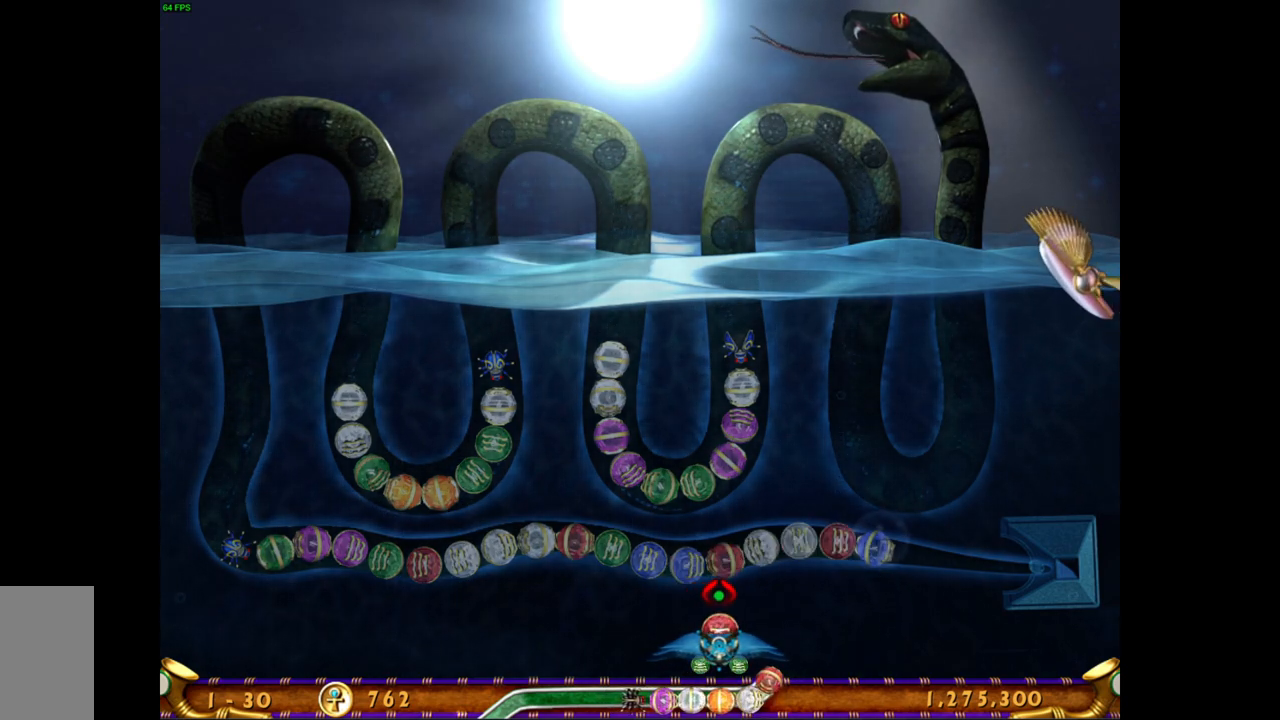
{"keys": [], "mouse": [], "events": [[217, "mouse_left", "down"], [300, "mouse_left", "up"]]}
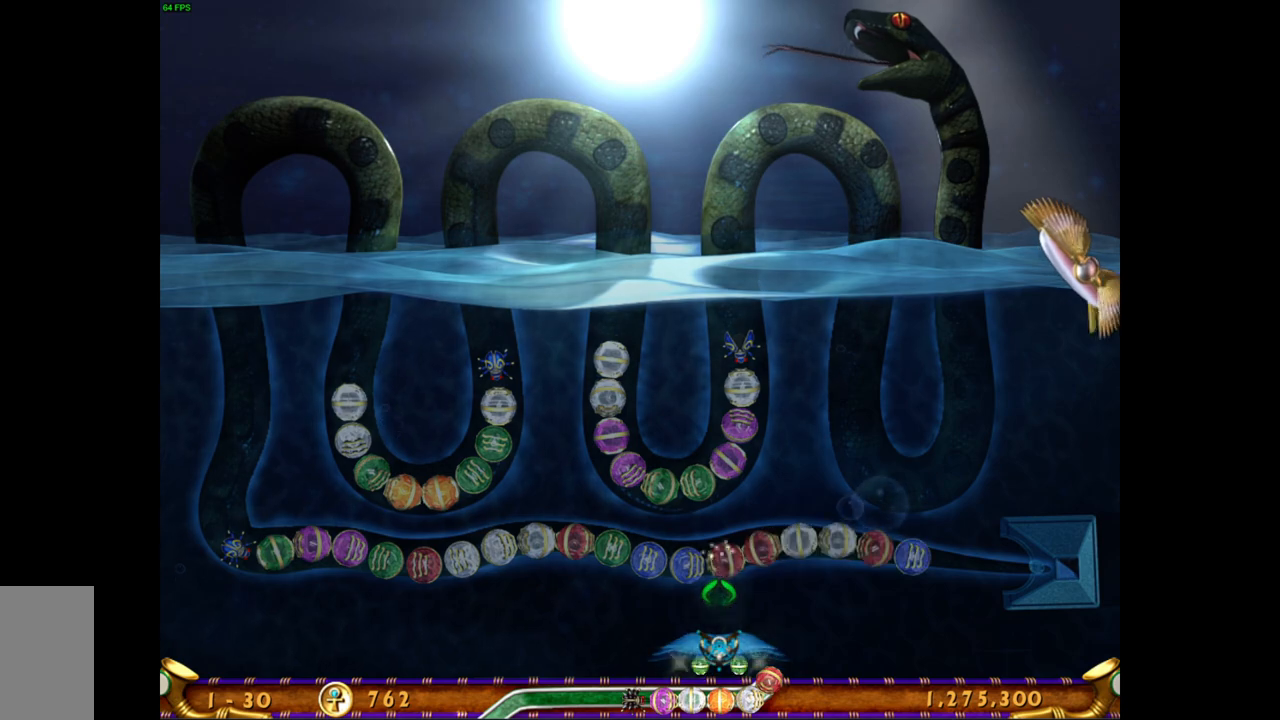
{"keys": [], "mouse": [], "events": []}
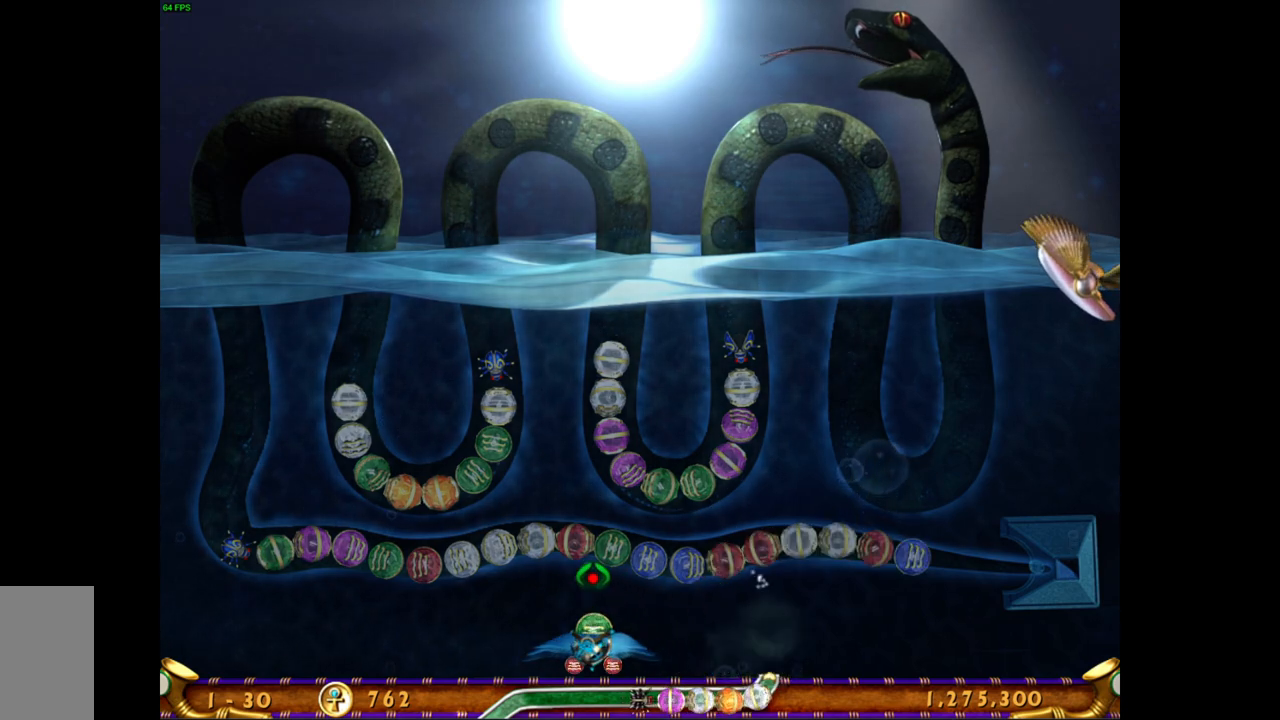
{"keys": [], "mouse": [], "events": [[150, "mouse_right", "down"], [317, "mouse_right", "up"]]}
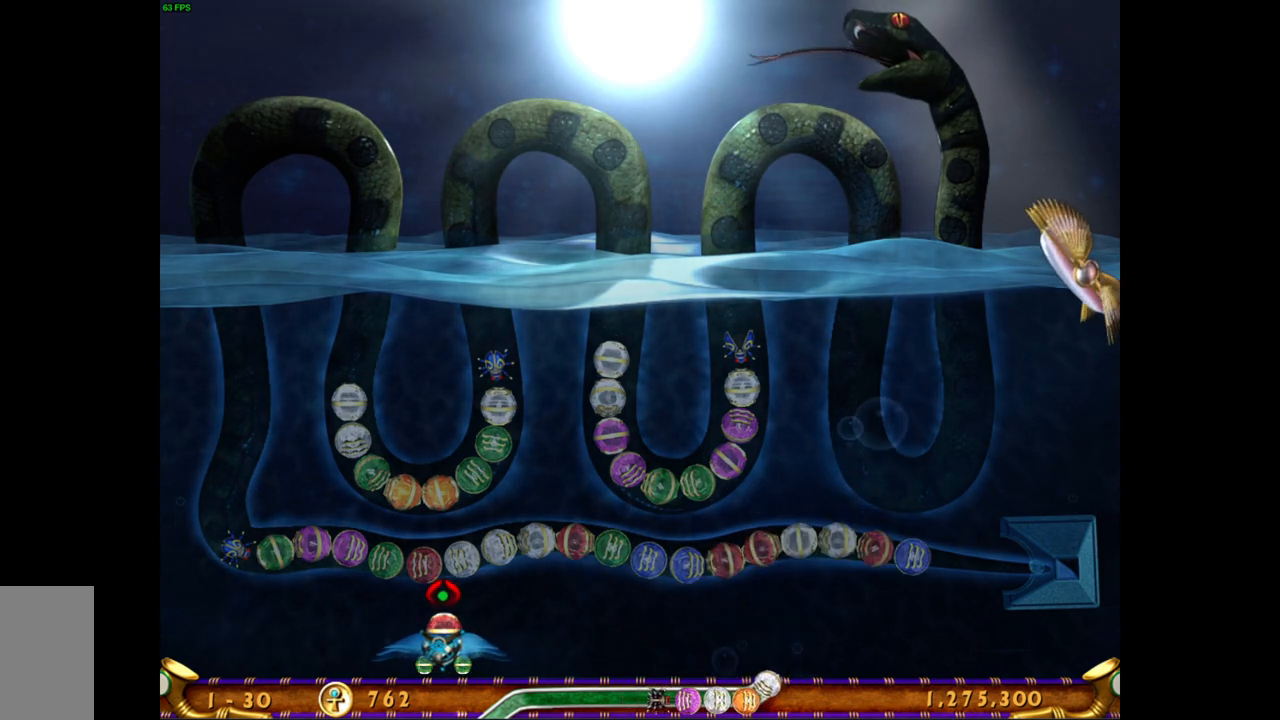
{"keys": [], "mouse": [], "events": [[200, "mouse_left", "down"], [317, "mouse_left", "up"]]}
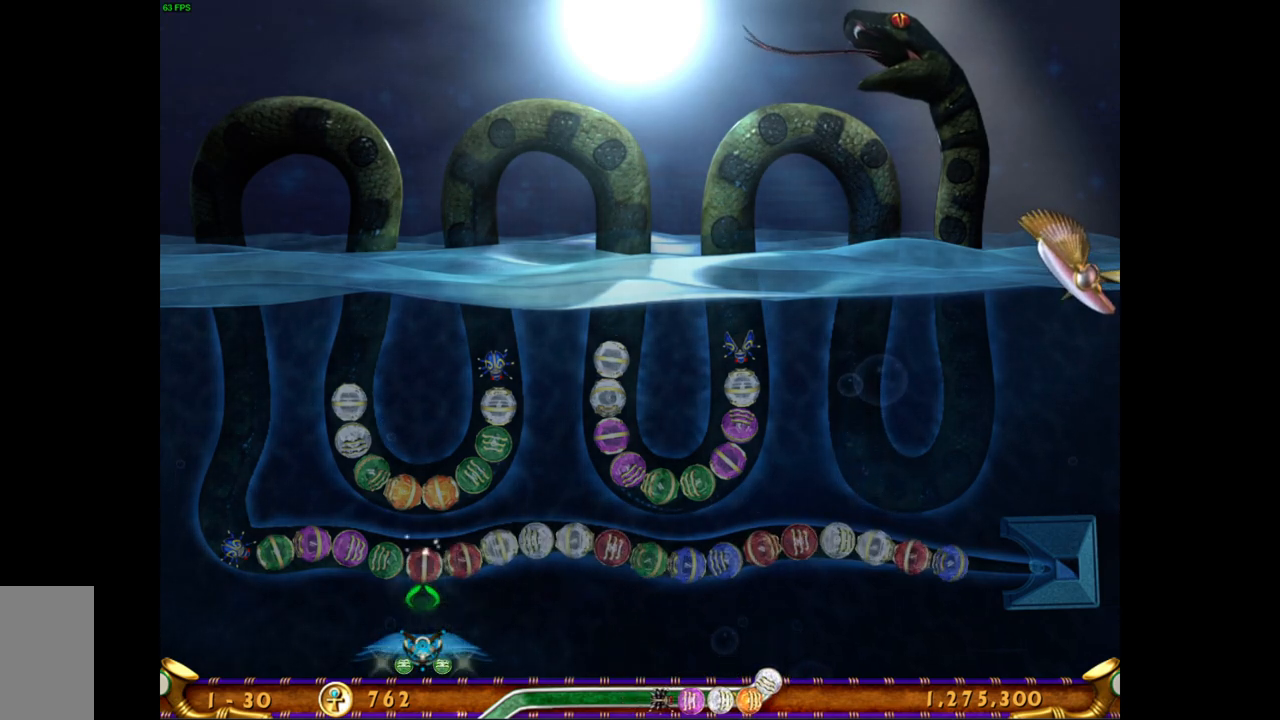
{"keys": [], "mouse": [], "events": []}
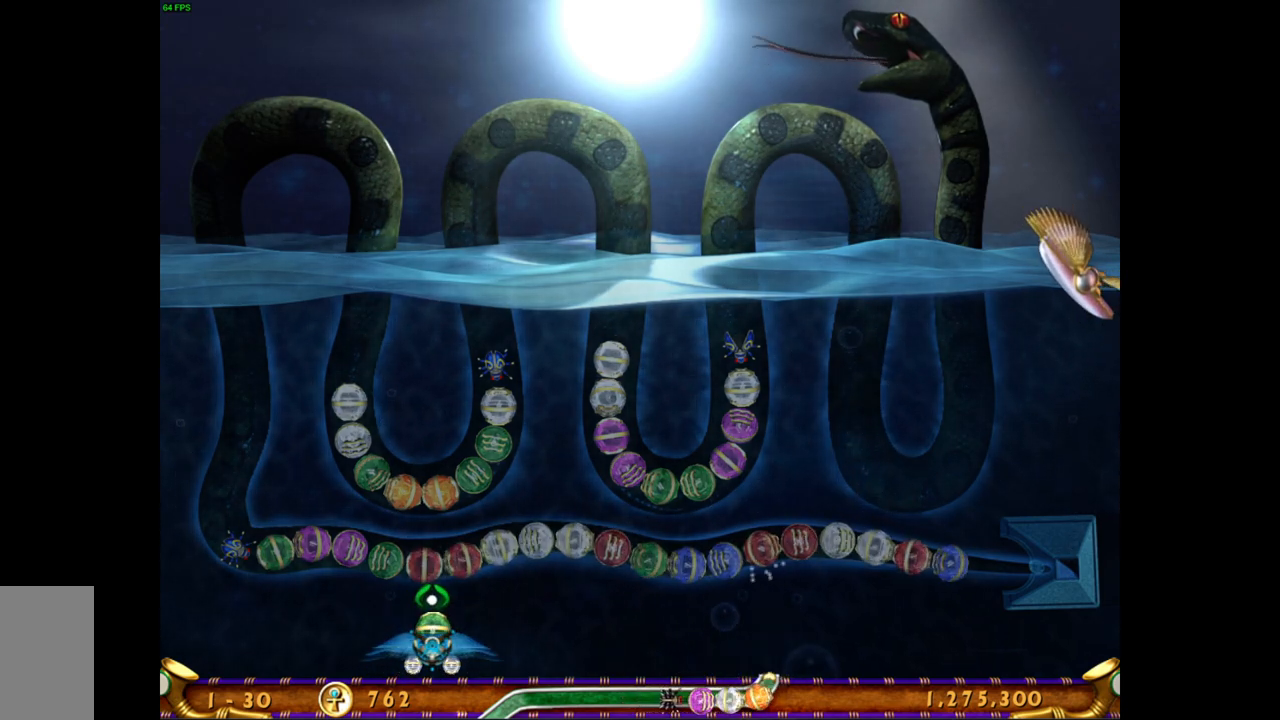
{"keys": [], "mouse": [], "events": []}
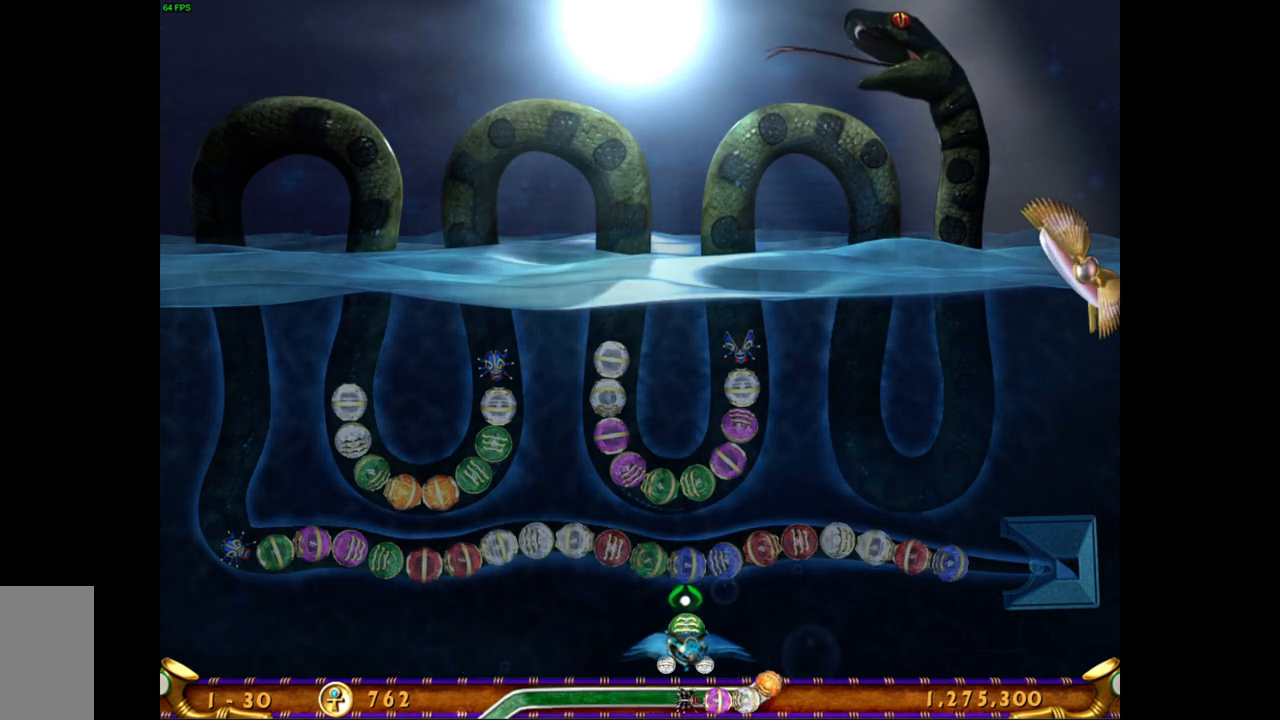
{"keys": [], "mouse": ["right"], "events": [[400, "mouse_right", "down"]]}
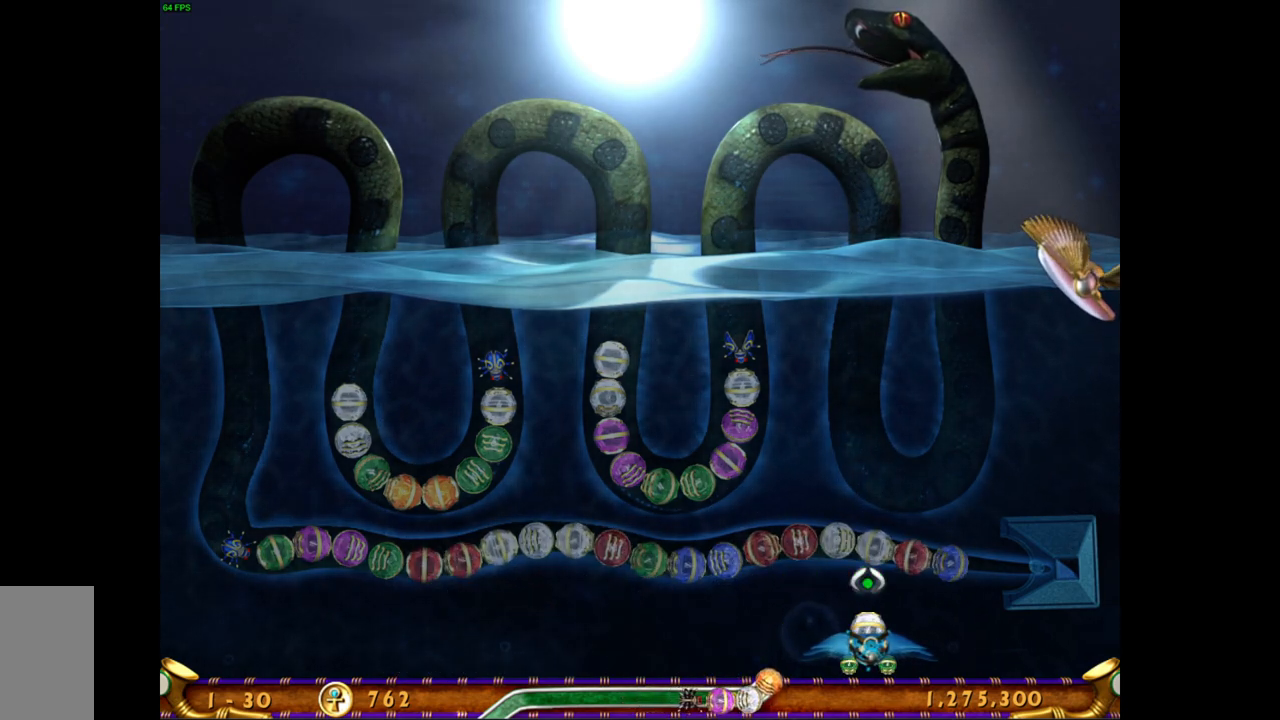
{"keys": [], "mouse": [], "events": [[50, "mouse_right", "up"]]}